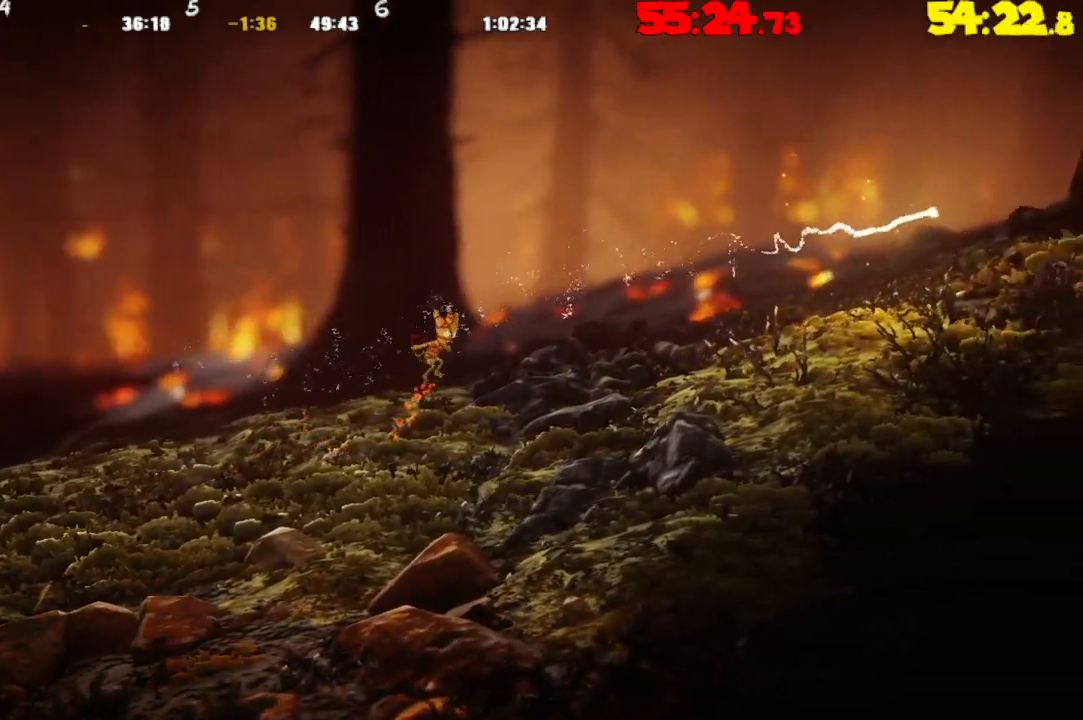
Gameplay with a controller (PlayStation layout); each line is a JSON object with the inputs held at the frame after it. "events" lists button and stick changes between this image and that frame as [ms after this image, input, new state], when the widget could be followed in between.
{"buttons": [], "left_stick": "right", "right_stick": "center", "events": [[17, "CROSS", "up"], [133, "CROSS", "down"], [217, "CROSS", "up"], [350, "CROSS", "down"], [433, "CROSS", "up"]]}
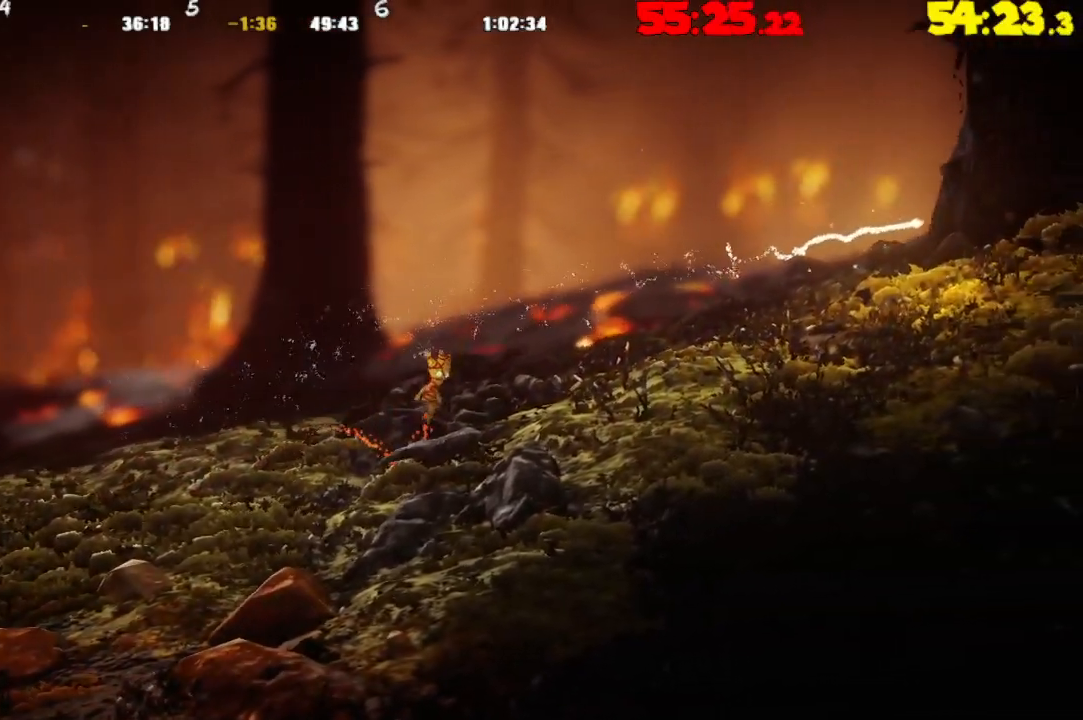
{"buttons": ["CROSS"], "left_stick": "right", "right_stick": "center", "events": [[33, "CROSS", "down"], [133, "CROSS", "up"], [233, "CROSS", "down"], [300, "CROSS", "up"], [450, "CROSS", "down"]]}
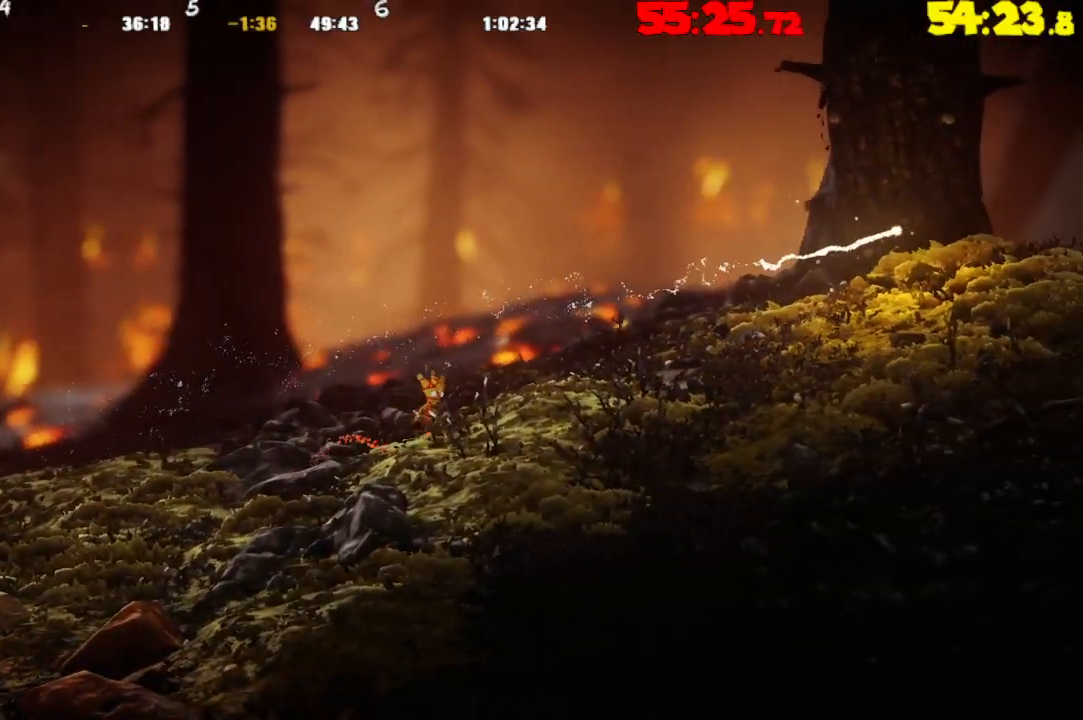
{"buttons": [], "left_stick": "right", "right_stick": "center", "events": [[33, "CROSS", "up"], [133, "CROSS", "down"], [217, "CROSS", "up"], [333, "CROSS", "down"], [433, "CROSS", "up"]]}
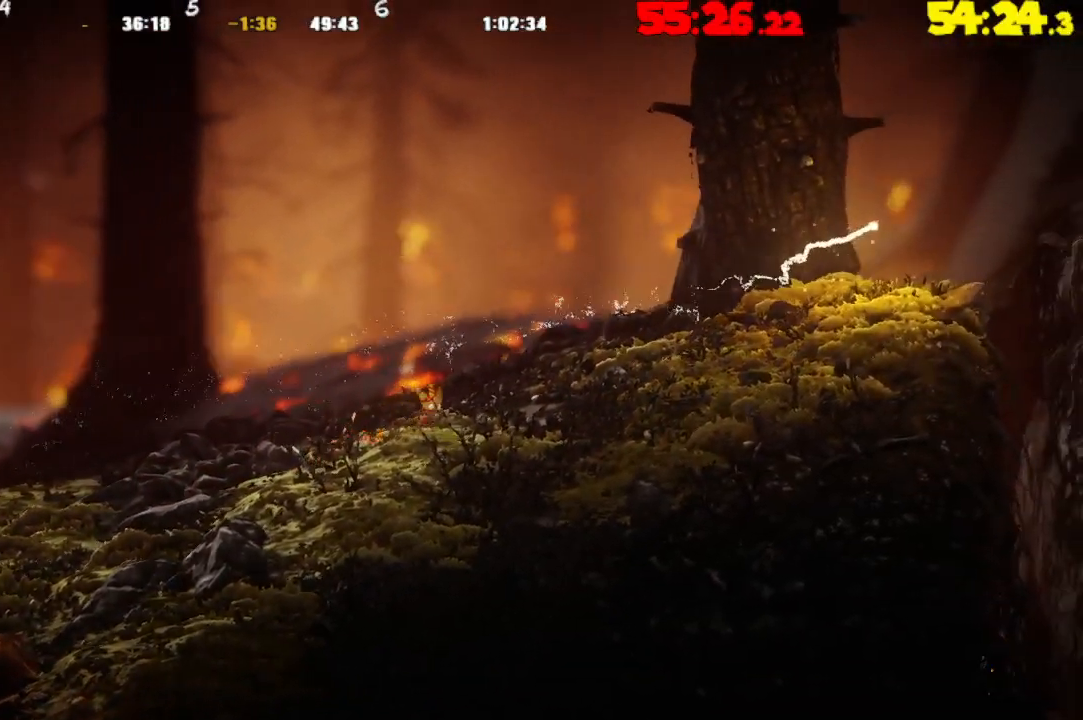
{"buttons": [], "left_stick": "right", "right_stick": "center", "events": [[33, "CROSS", "down"], [133, "CROSS", "up"], [233, "CROSS", "down"], [317, "CROSS", "up"], [433, "CROSS", "down"], [500, "CROSS", "up"]]}
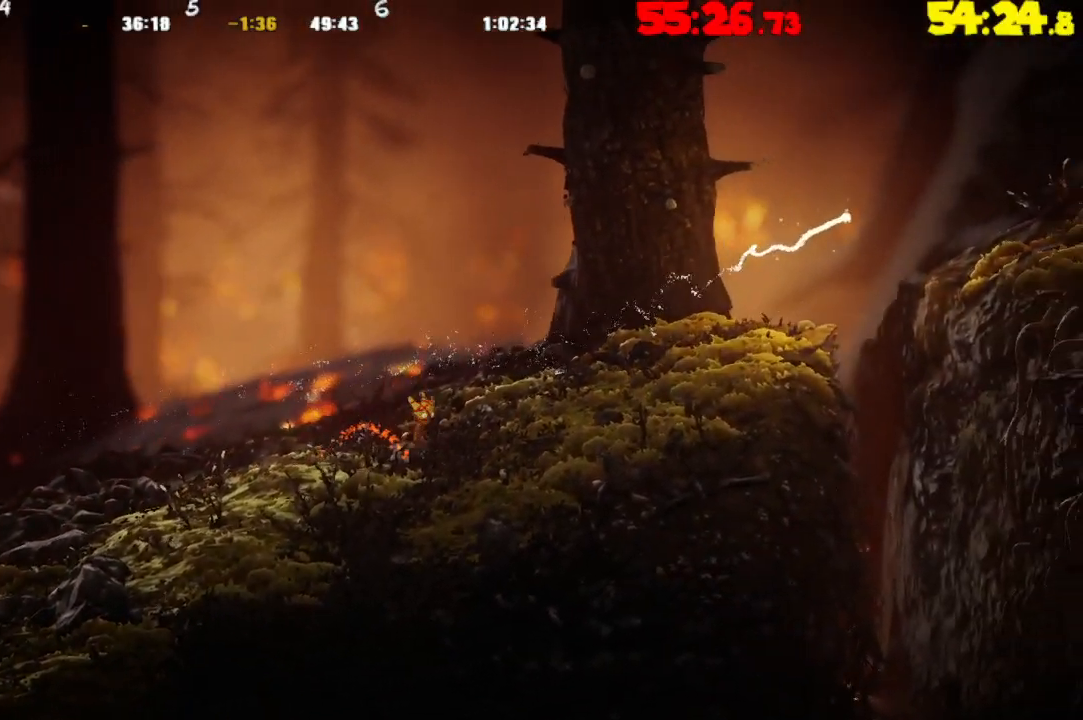
{"buttons": [], "left_stick": "right", "right_stick": "center", "events": [[133, "CROSS", "down"], [200, "CROSS", "up"], [317, "CROSS", "down"], [417, "CROSS", "up"]]}
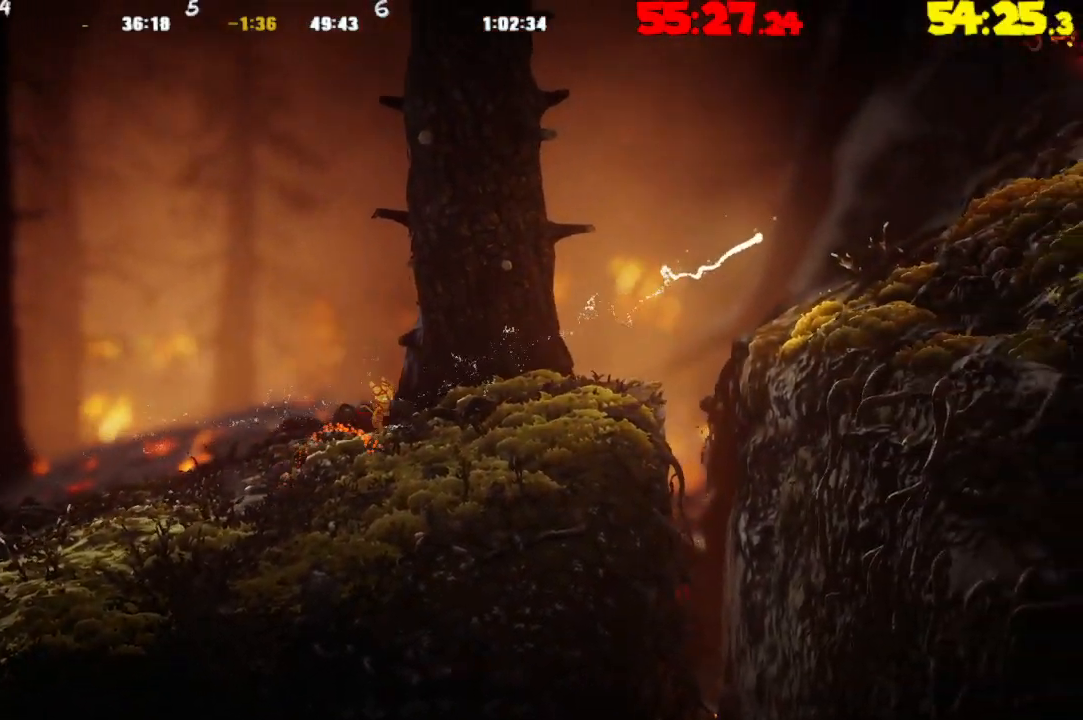
{"buttons": ["CROSS"], "left_stick": "right", "right_stick": "center", "events": [[33, "CROSS", "down"], [117, "CROSS", "up"], [233, "CROSS", "down"], [317, "CROSS", "up"], [417, "CROSS", "down"]]}
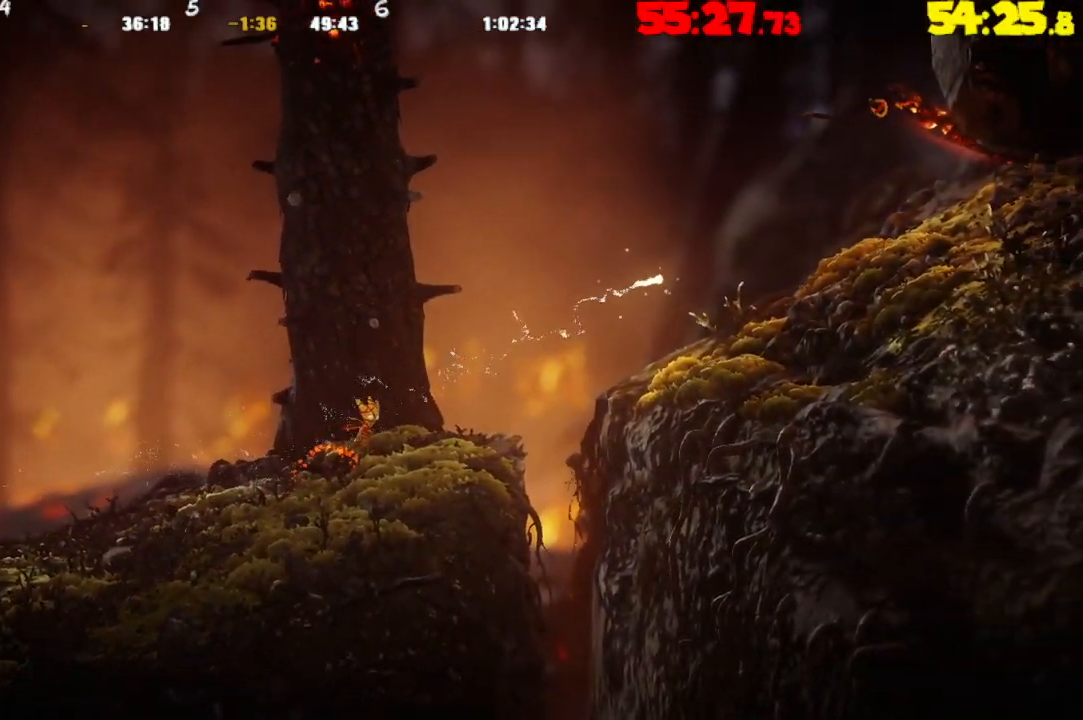
{"buttons": [], "left_stick": "right", "right_stick": "center", "events": [[33, "CROSS", "up"]]}
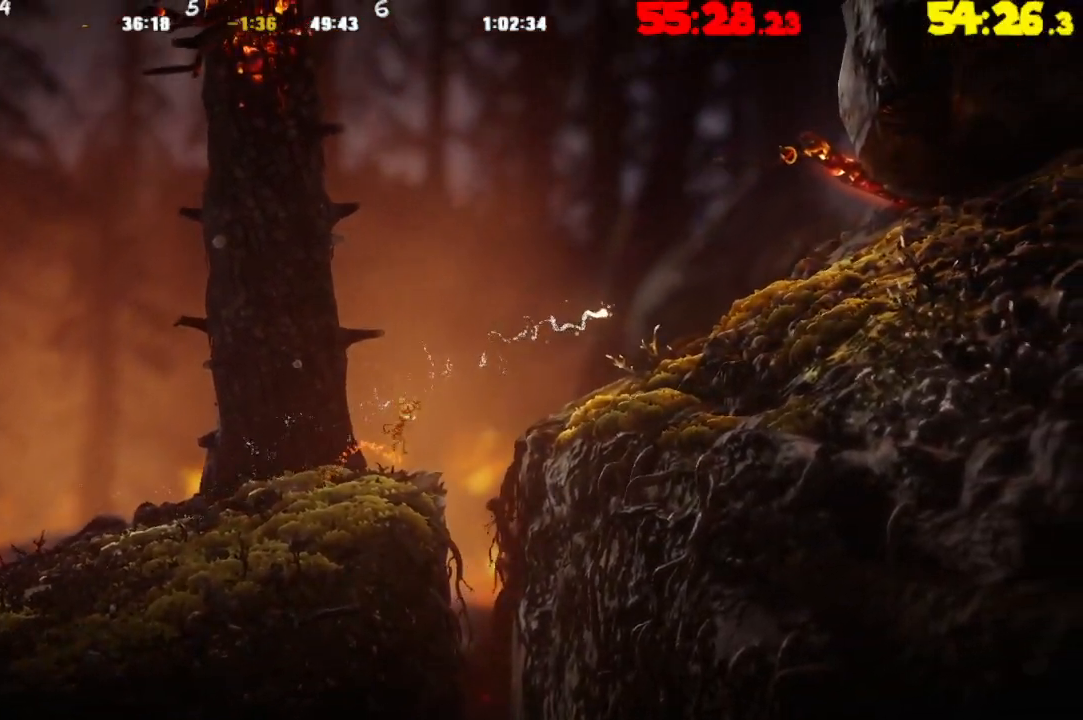
{"buttons": ["CROSS"], "left_stick": "right", "right_stick": "center", "events": [[100, "CROSS", "down"]]}
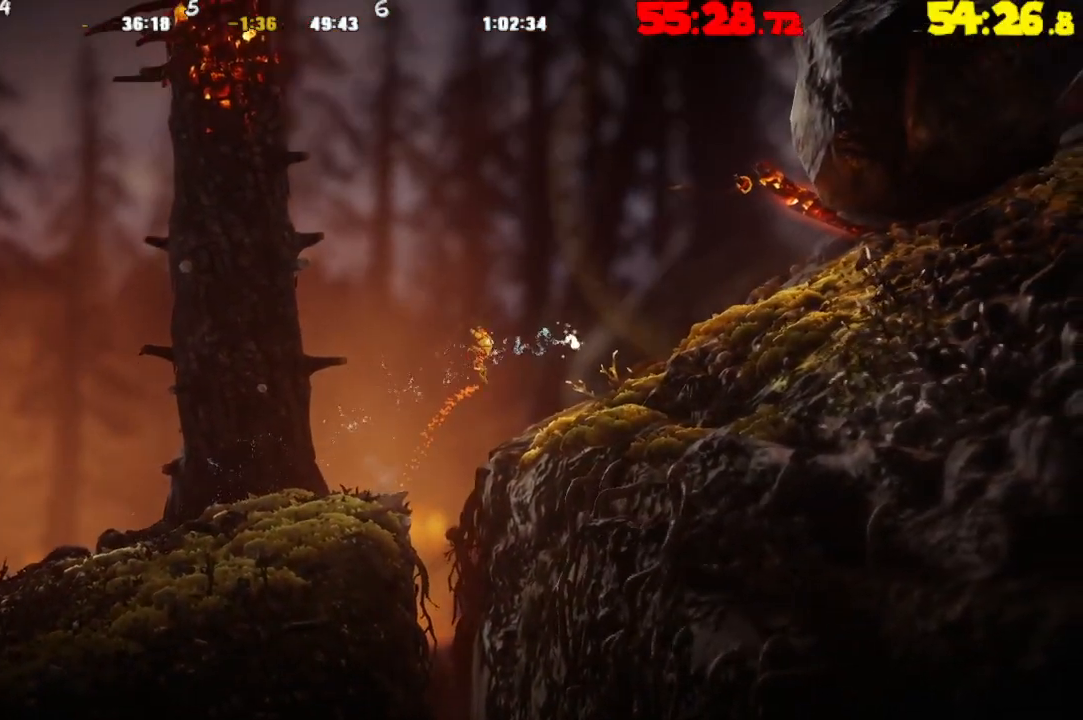
{"buttons": [], "left_stick": "right", "right_stick": "center", "events": [[17, "CROSS", "up"]]}
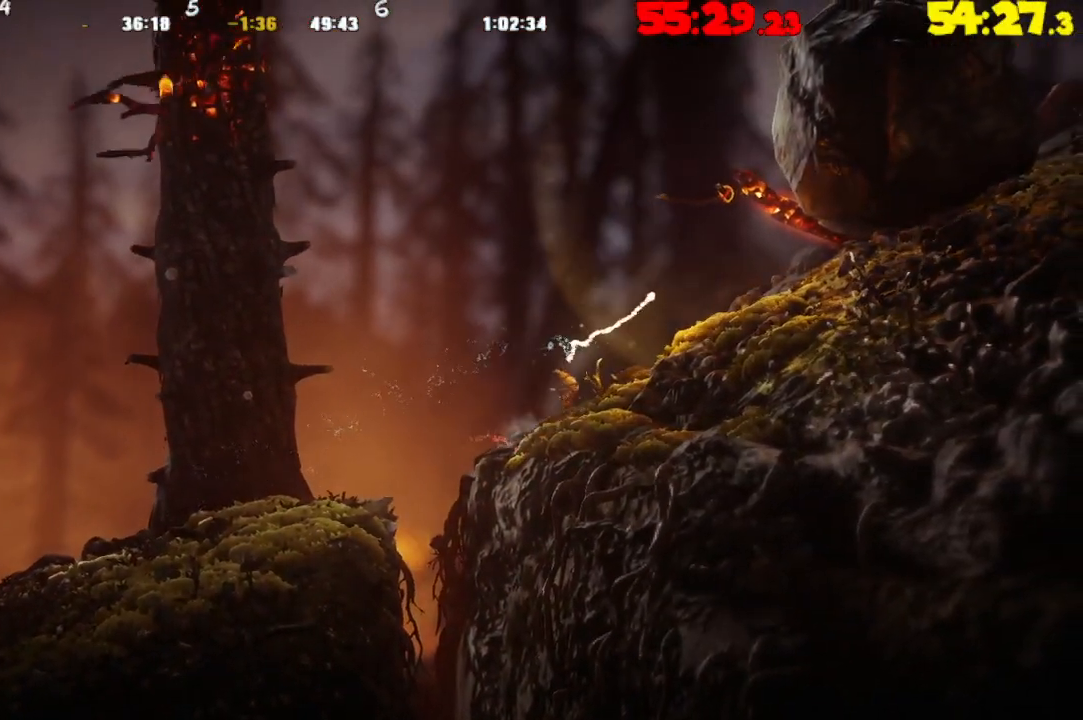
{"buttons": ["R2"], "left_stick": "left", "right_stick": "center", "events": [[417, "R2", "down"], [500, "left_stick", "left"]]}
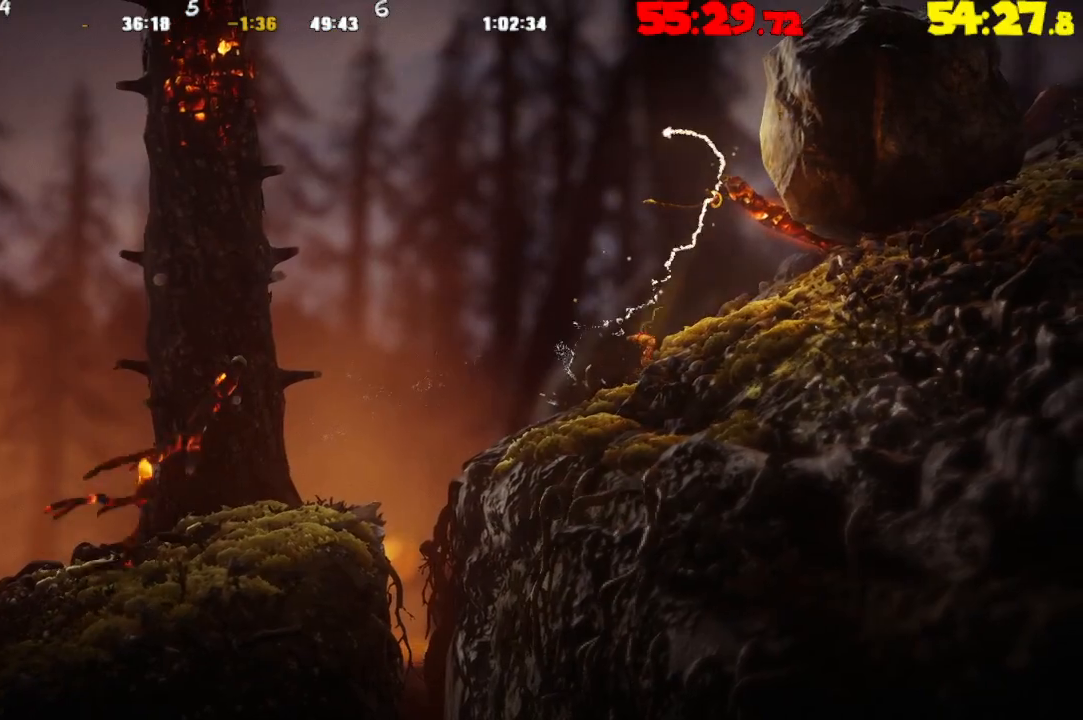
{"buttons": ["R2"], "left_stick": "left", "right_stick": "center", "events": []}
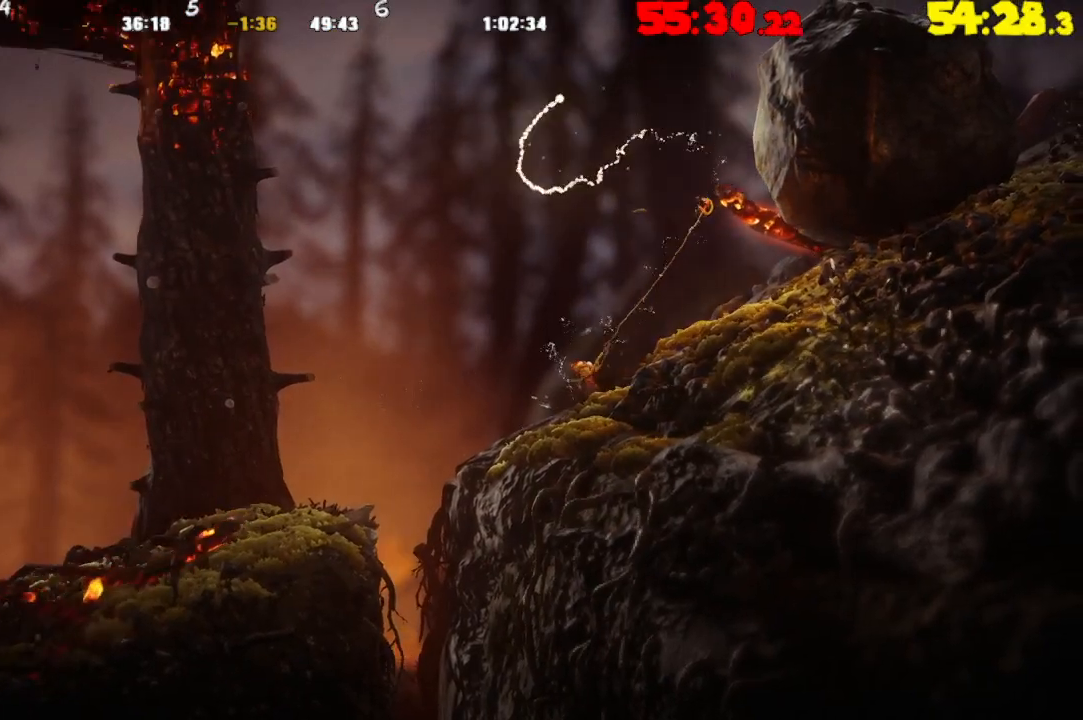
{"buttons": ["CROSS"], "left_stick": "left", "right_stick": "center", "events": [[317, "R2", "up"], [483, "CROSS", "down"]]}
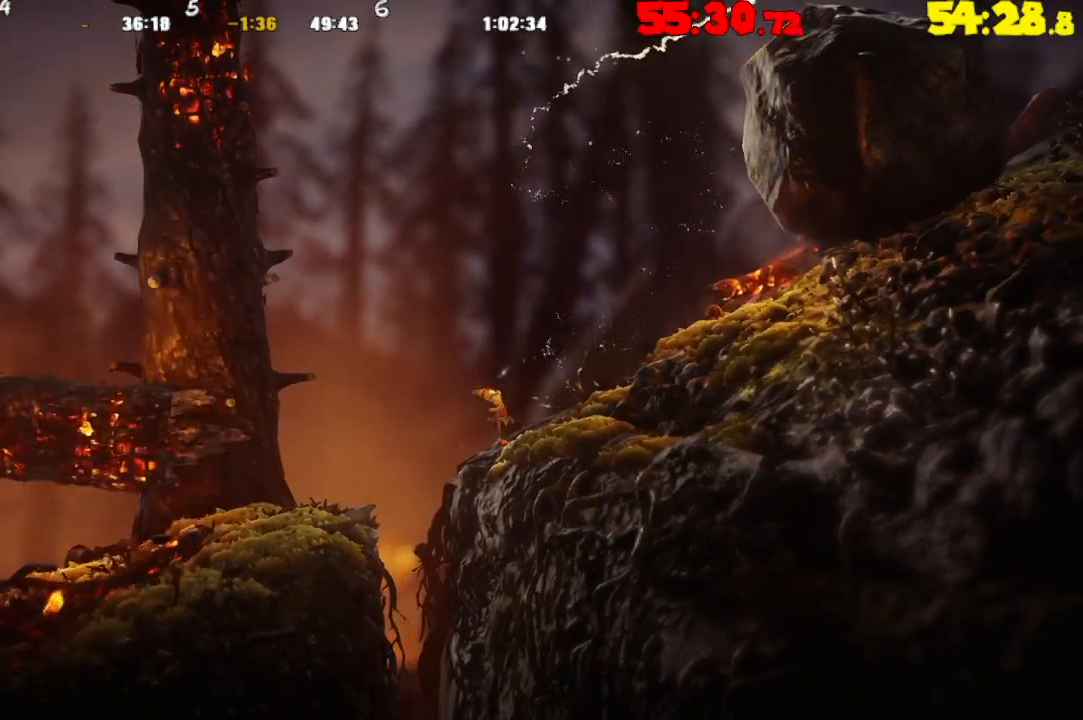
{"buttons": [], "left_stick": "center", "right_stick": "center", "events": [[117, "CROSS", "up"], [383, "left_stick", "center"]]}
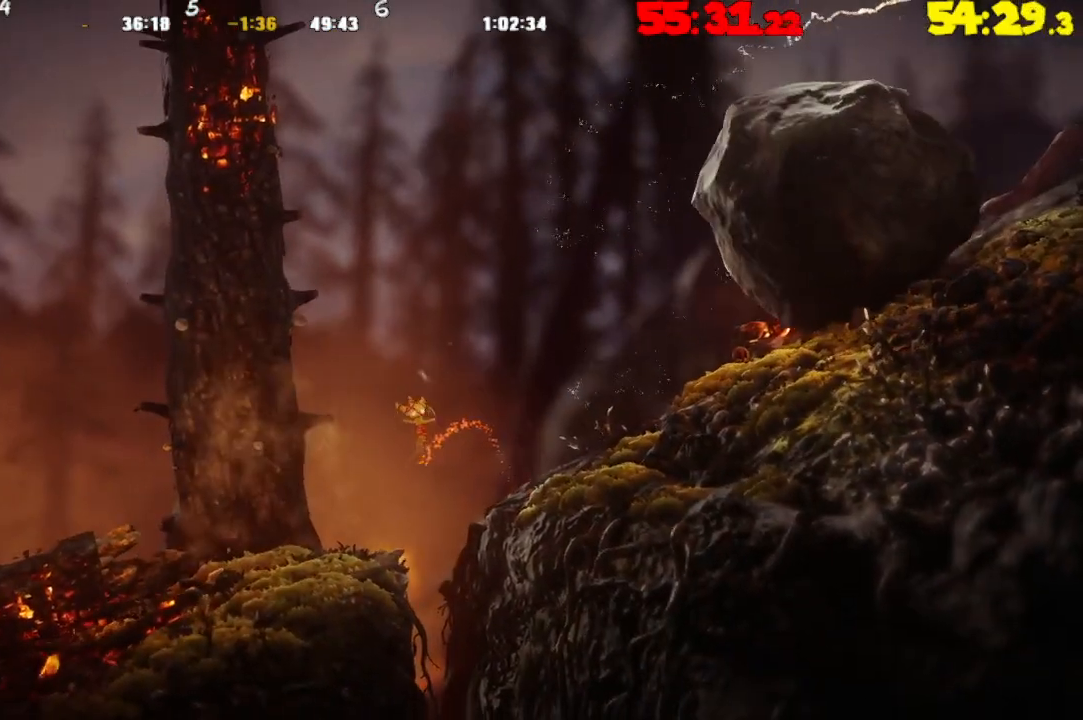
{"buttons": [], "left_stick": "center", "right_stick": "center", "events": []}
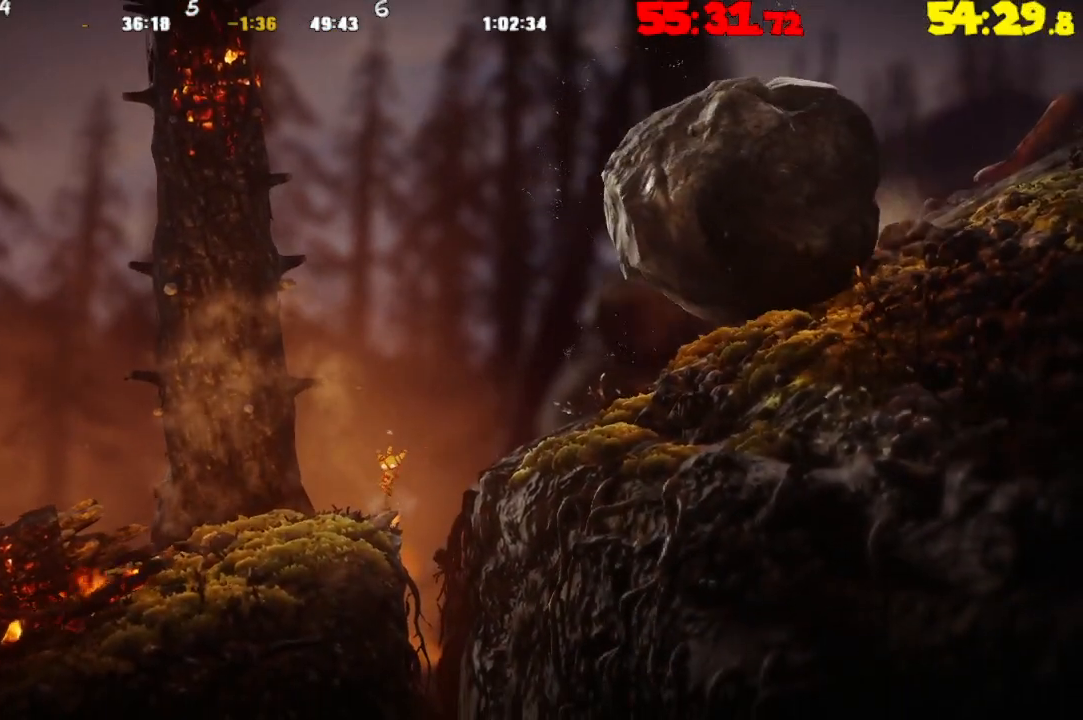
{"buttons": [], "left_stick": "center", "right_stick": "center", "events": []}
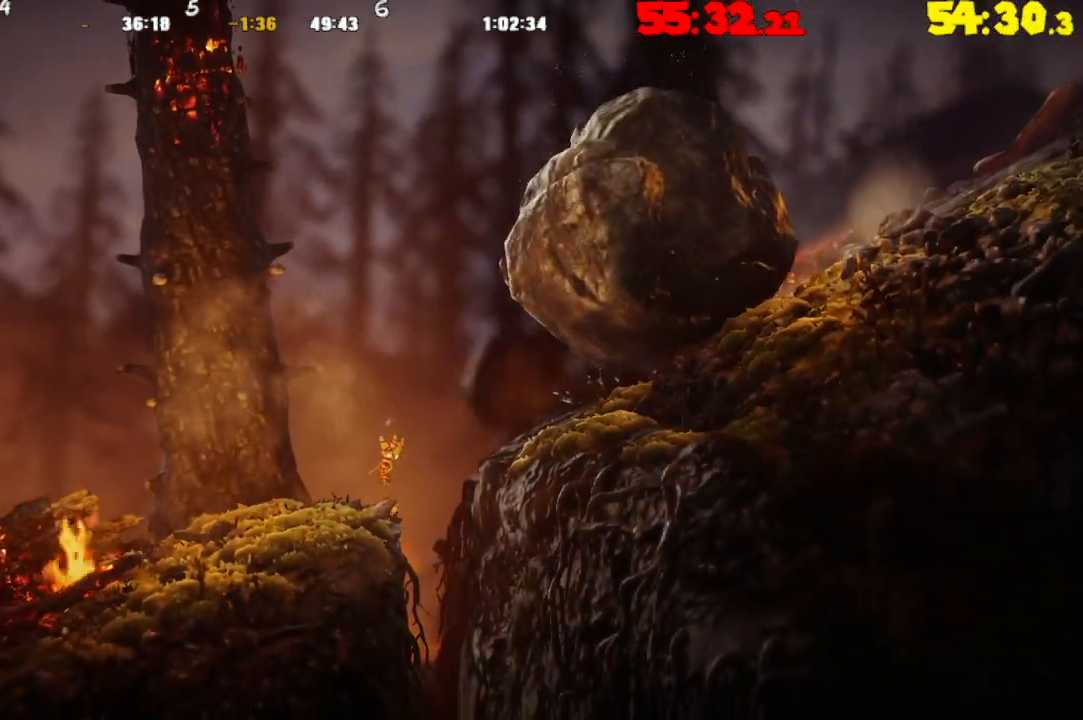
{"buttons": [], "left_stick": "right", "right_stick": "center", "events": [[83, "left_stick", "right"]]}
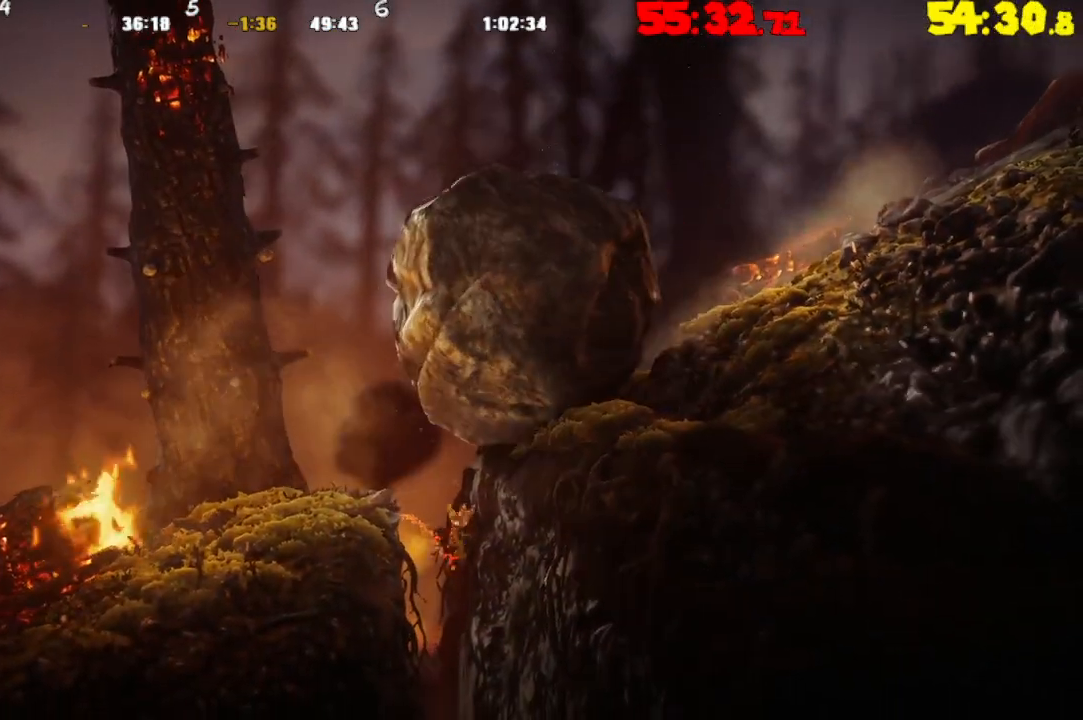
{"buttons": ["CROSS"], "left_stick": "left", "right_stick": "center", "events": [[233, "CROSS", "down"], [233, "left_stick", "center"], [283, "left_stick", "left"]]}
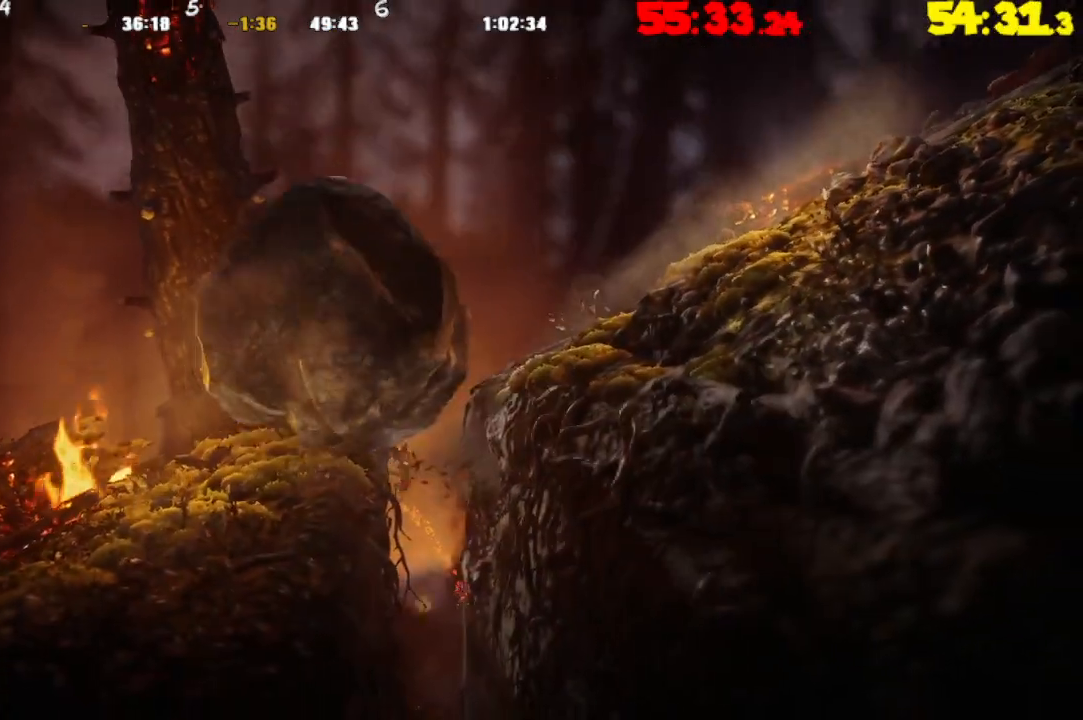
{"buttons": ["CROSS"], "left_stick": "right", "right_stick": "center", "events": [[83, "CROSS", "up"], [150, "CROSS", "down"], [150, "left_stick", "right"]]}
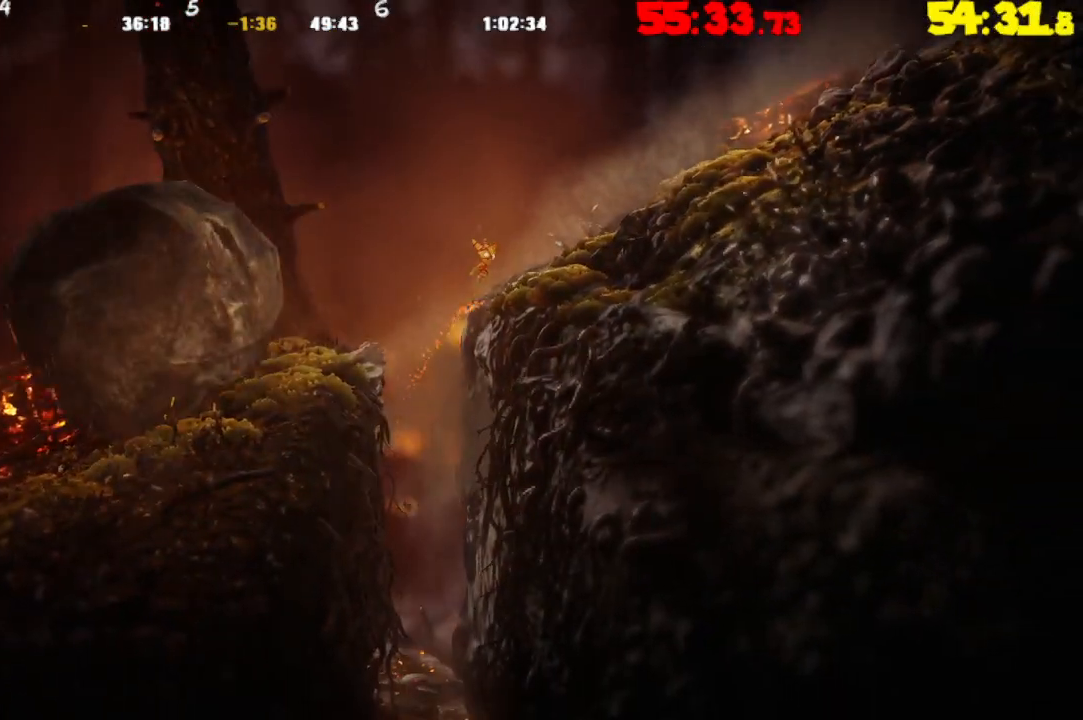
{"buttons": [], "left_stick": "right", "right_stick": "center", "events": [[67, "CROSS", "up"]]}
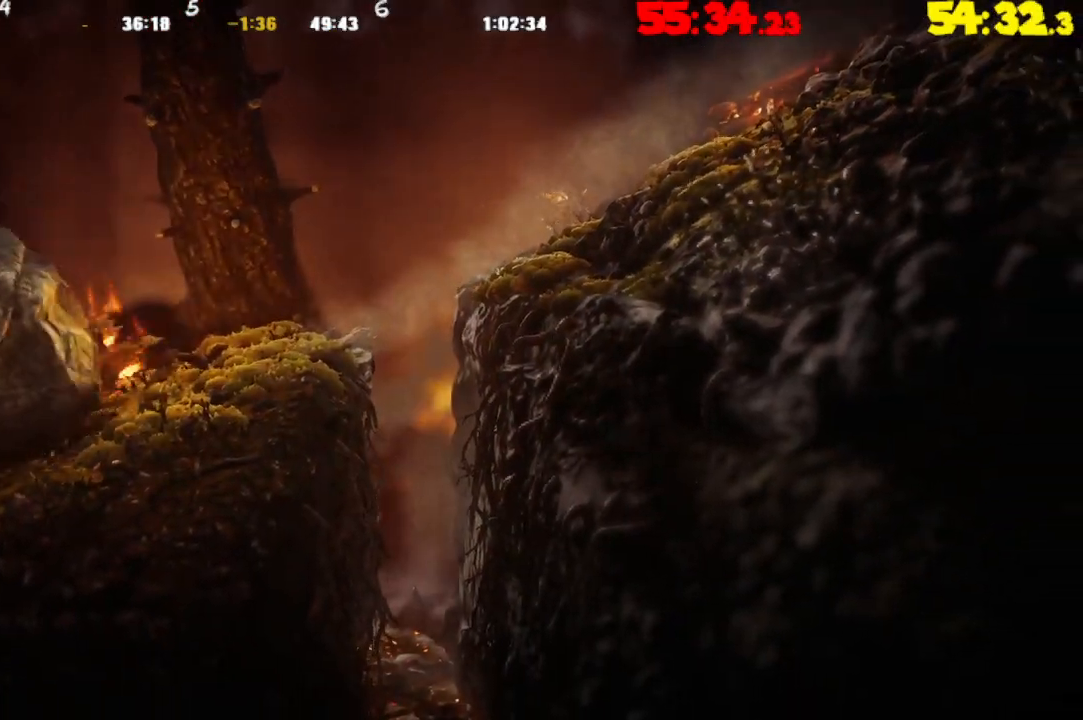
{"buttons": ["CROSS"], "left_stick": "right", "right_stick": "center", "events": [[367, "CROSS", "down"]]}
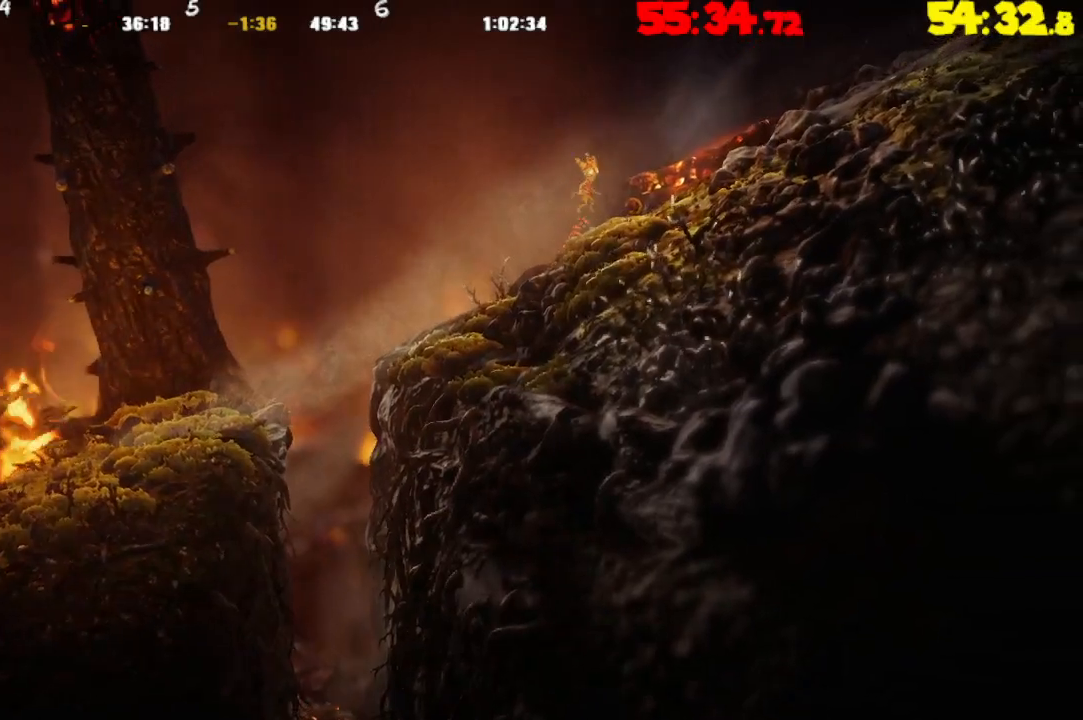
{"buttons": ["CROSS"], "left_stick": "right", "right_stick": "center", "events": [[233, "CROSS", "up"], [300, "CROSS", "down"]]}
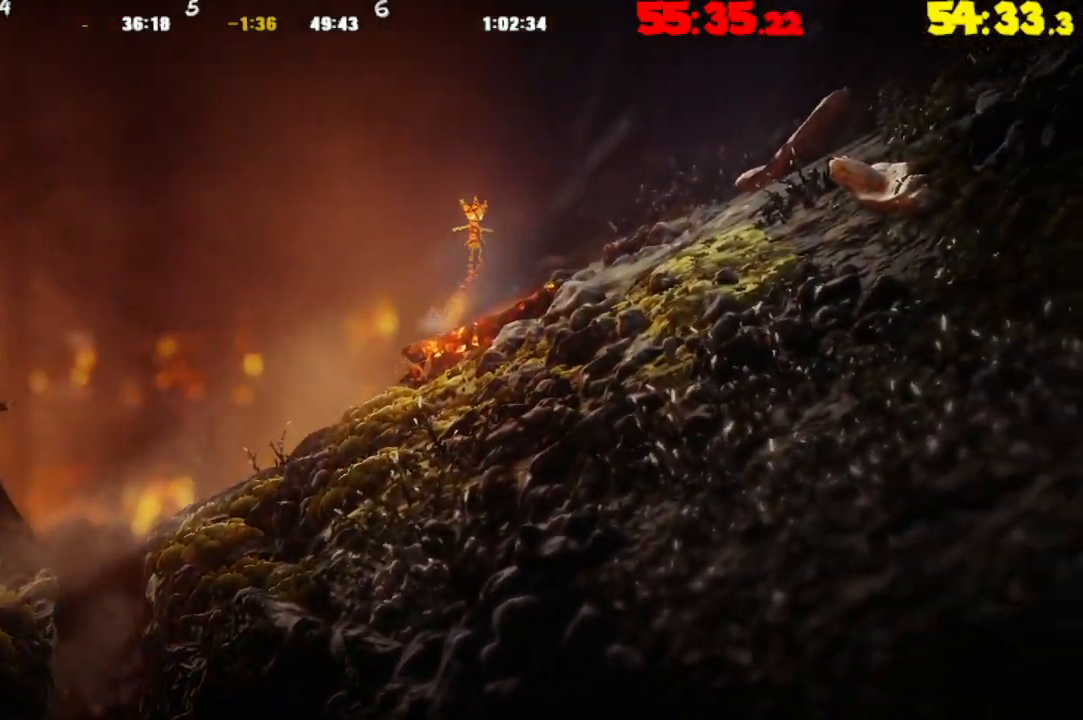
{"buttons": ["CROSS"], "left_stick": "right", "right_stick": "center", "events": [[350, "CROSS", "up"], [483, "CROSS", "down"]]}
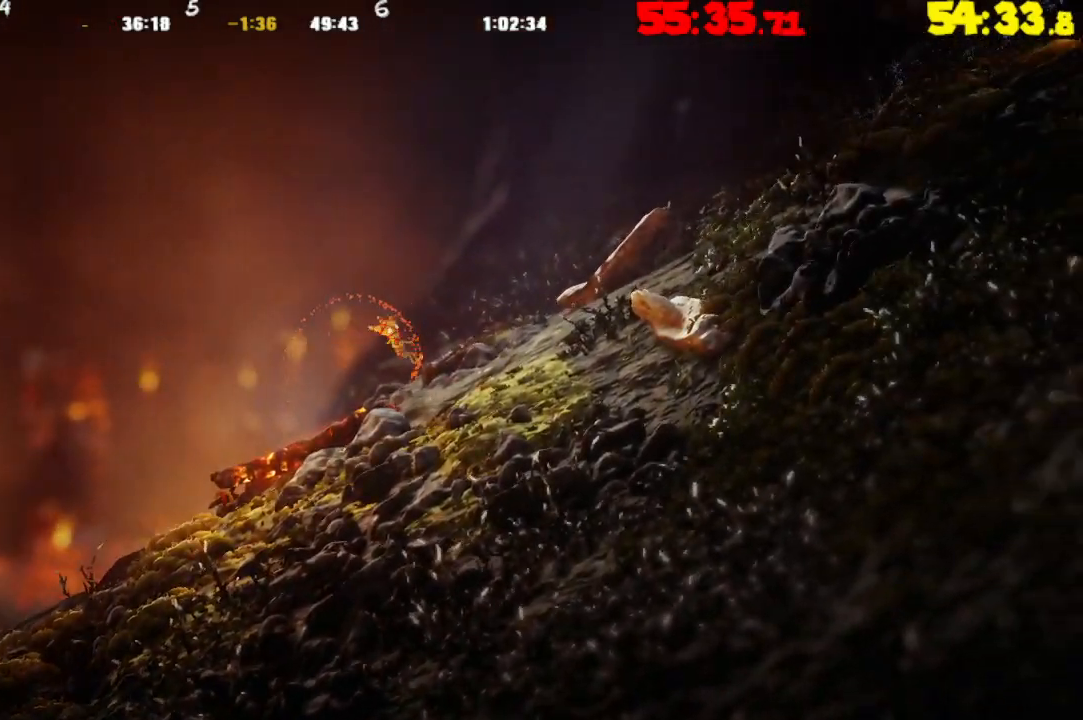
{"buttons": [], "left_stick": "right", "right_stick": "center", "events": [[83, "CROSS", "up"], [167, "CROSS", "down"], [267, "CROSS", "up"], [350, "CROSS", "down"], [433, "CROSS", "up"]]}
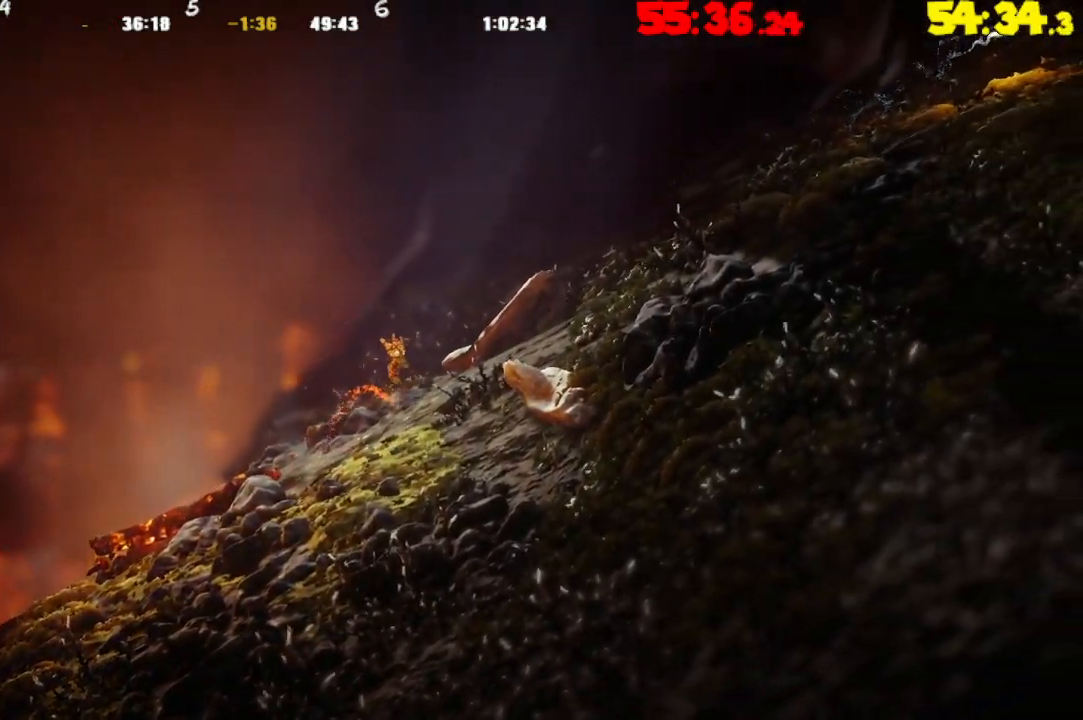
{"buttons": [], "left_stick": "right", "right_stick": "center", "events": [[33, "CROSS", "down"], [83, "CROSS", "up"], [200, "CROSS", "down"], [267, "CROSS", "up"], [383, "CROSS", "down"], [450, "CROSS", "up"]]}
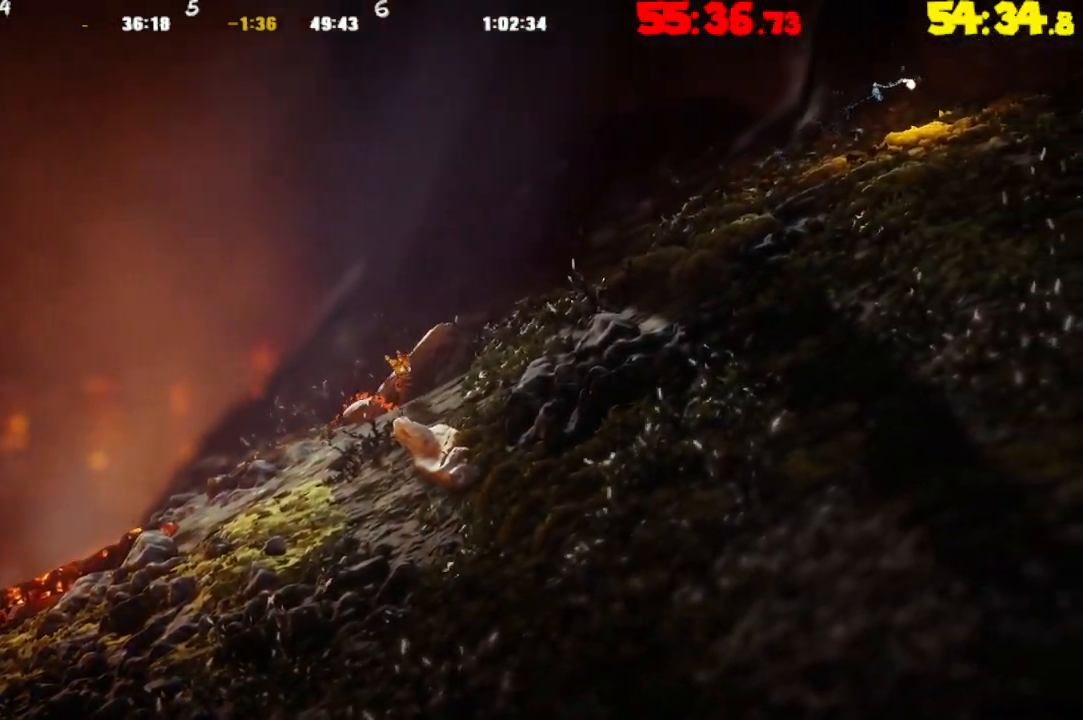
{"buttons": ["CROSS"], "left_stick": "right", "right_stick": "center", "events": [[67, "CROSS", "down"], [150, "CROSS", "up"], [250, "CROSS", "down"], [333, "CROSS", "up"], [433, "CROSS", "down"]]}
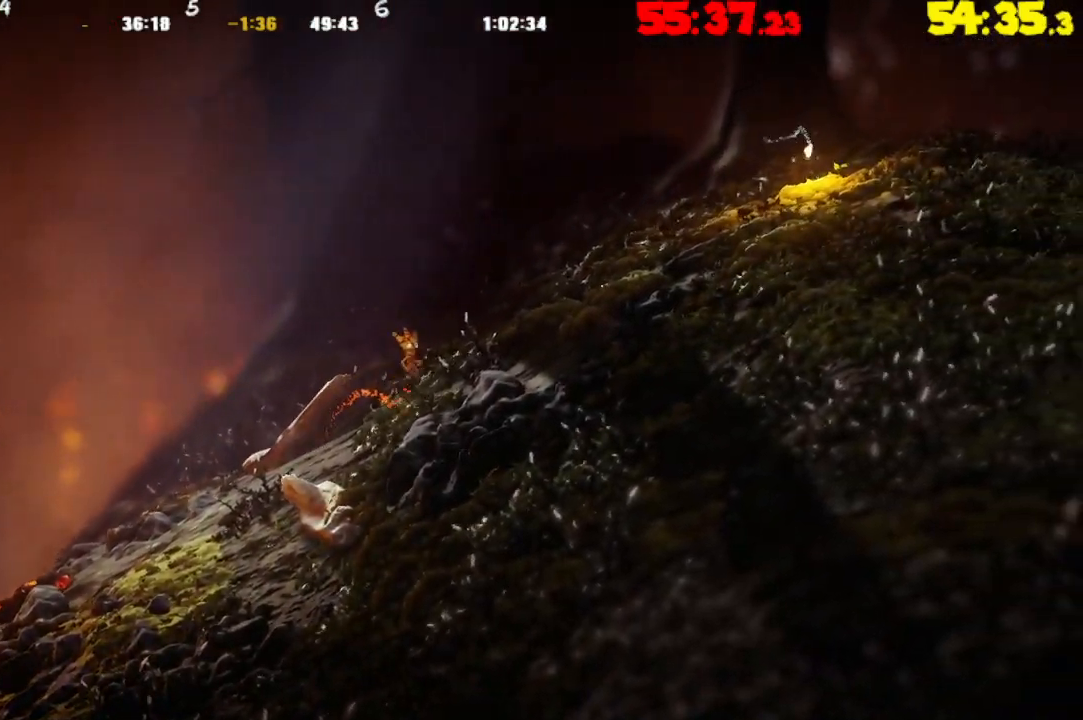
{"buttons": ["CROSS"], "left_stick": "right", "right_stick": "center", "events": [[17, "CROSS", "up"], [133, "CROSS", "down"], [200, "CROSS", "up"], [350, "CROSS", "down"], [367, "CROSS", "up"], [500, "CROSS", "down"]]}
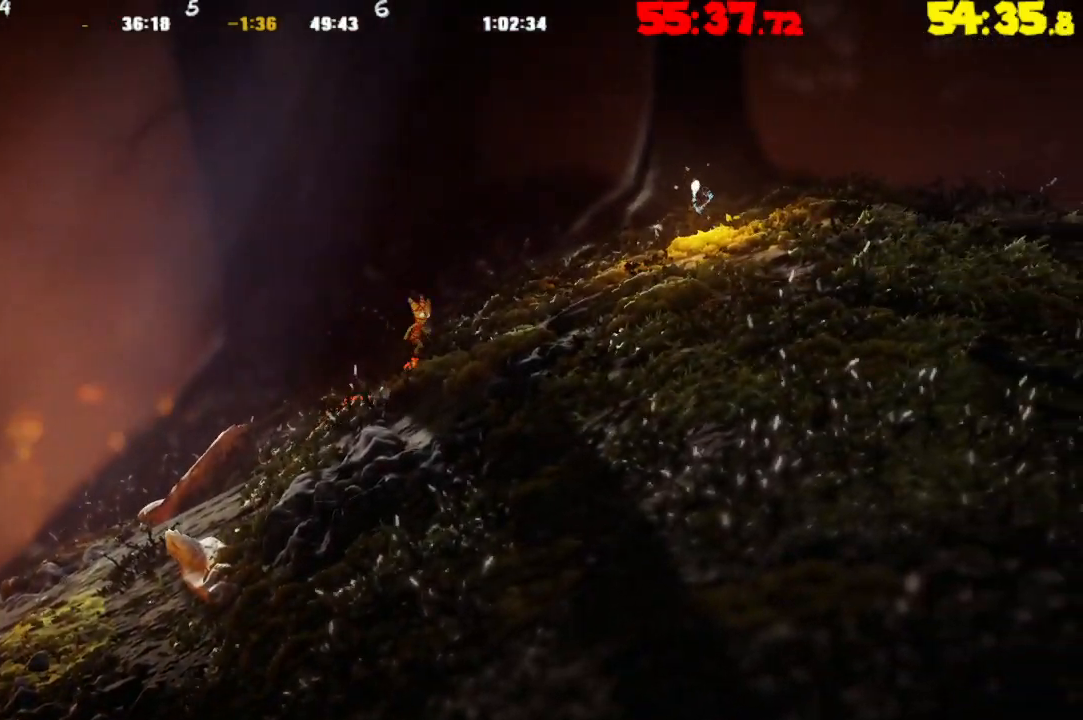
{"buttons": ["CROSS"], "left_stick": "right", "right_stick": "center", "events": [[83, "CROSS", "up"], [200, "CROSS", "down"], [300, "CROSS", "up"], [400, "CROSS", "down"]]}
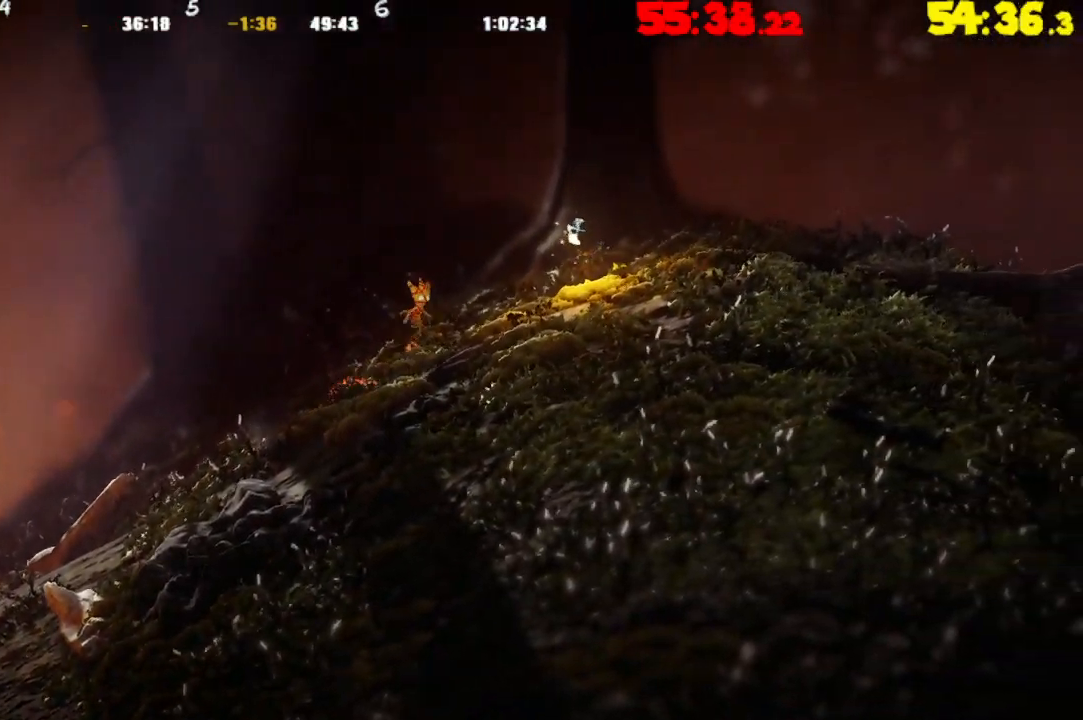
{"buttons": ["CROSS"], "left_stick": "right", "right_stick": "center", "events": [[17, "CROSS", "up"], [417, "CROSS", "down"]]}
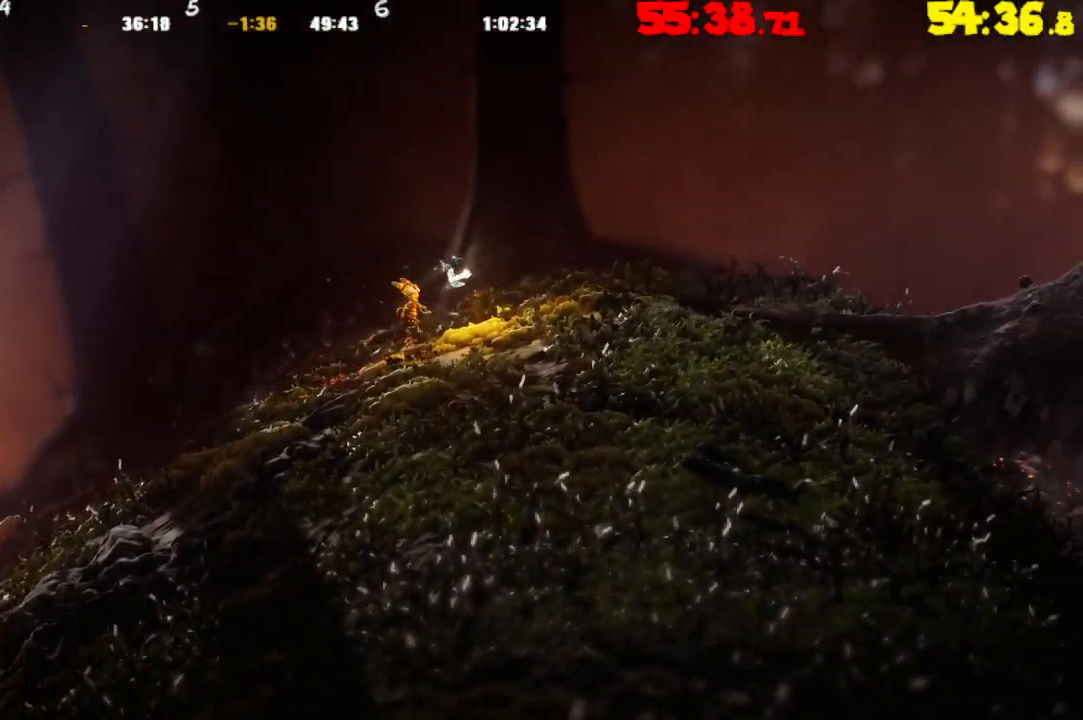
{"buttons": [], "left_stick": "right", "right_stick": "center", "events": [[450, "CROSS", "up"]]}
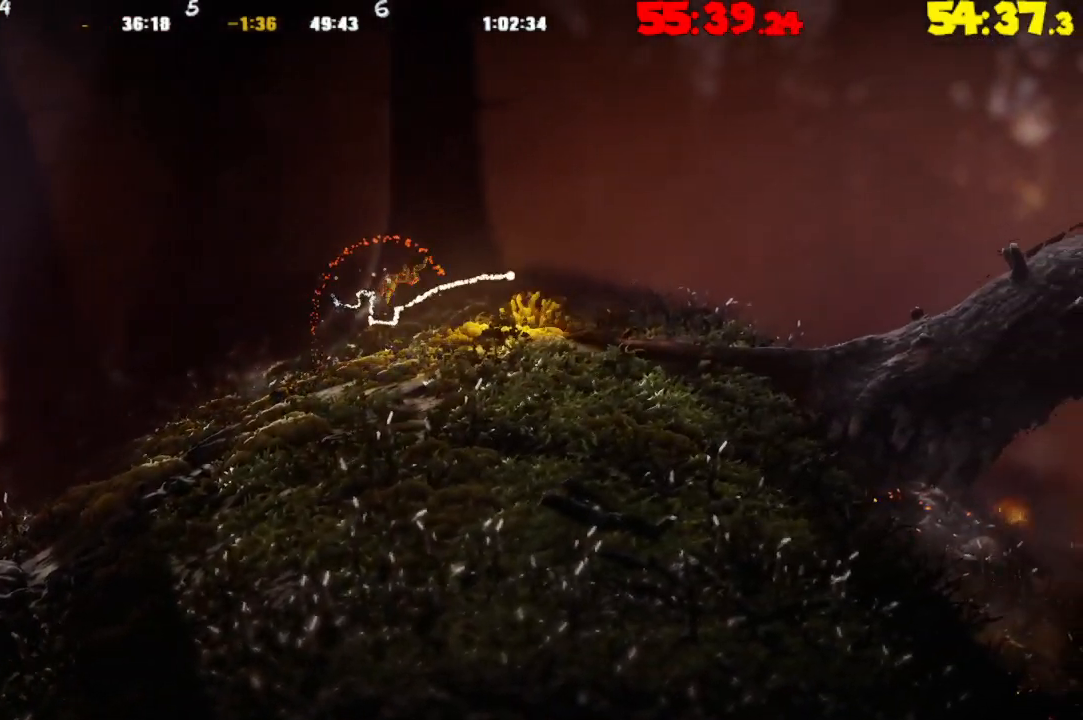
{"buttons": [], "left_stick": "right", "right_stick": "center", "events": [[150, "CROSS", "down"], [250, "CROSS", "up"]]}